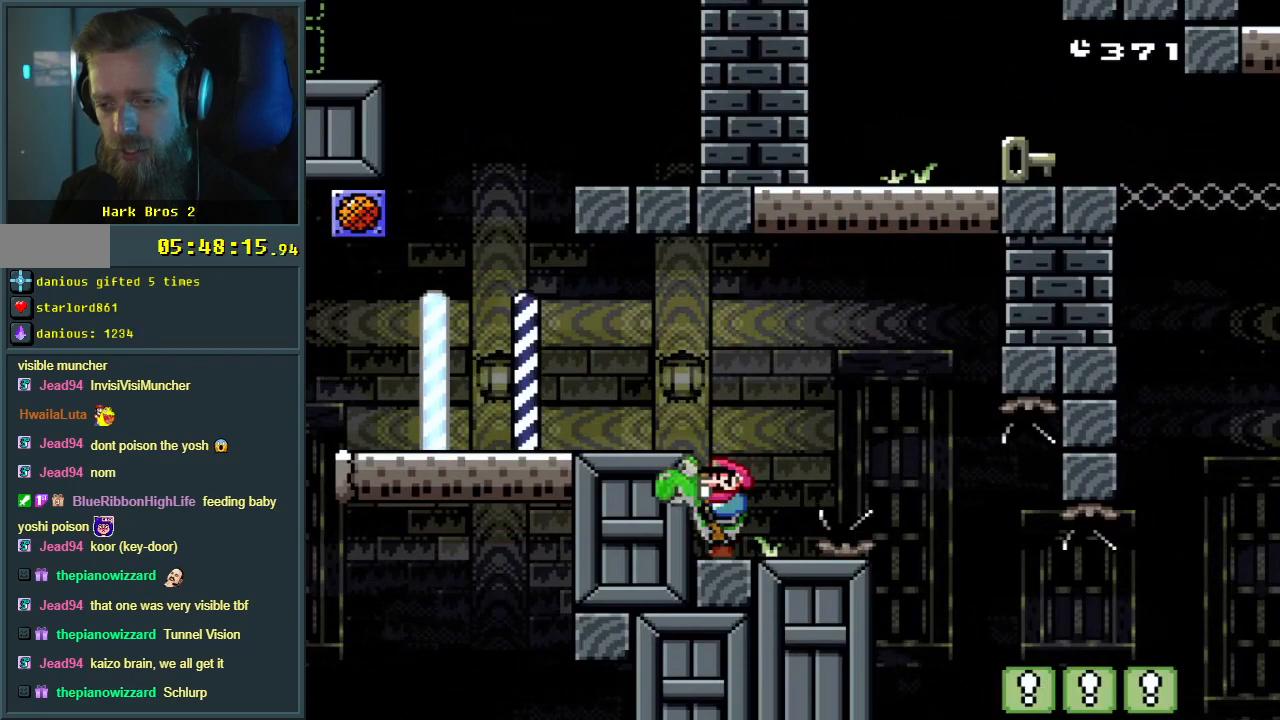
Gameplay with a controller (Nintendo layout); each line is a JSON object with the inputs held at the frame after it. "events" lists button and stick changes between this image and that frame as [ms after this image, input, new state], when the widget could be followed in between. Not read: L3 R3.
{"buttons": ["Y"], "events": [[250, "DPAD_RIGHT", "down"], [283, "B", "down"], [400, "DPAD_RIGHT", "up"], [450, "B", "up"]]}
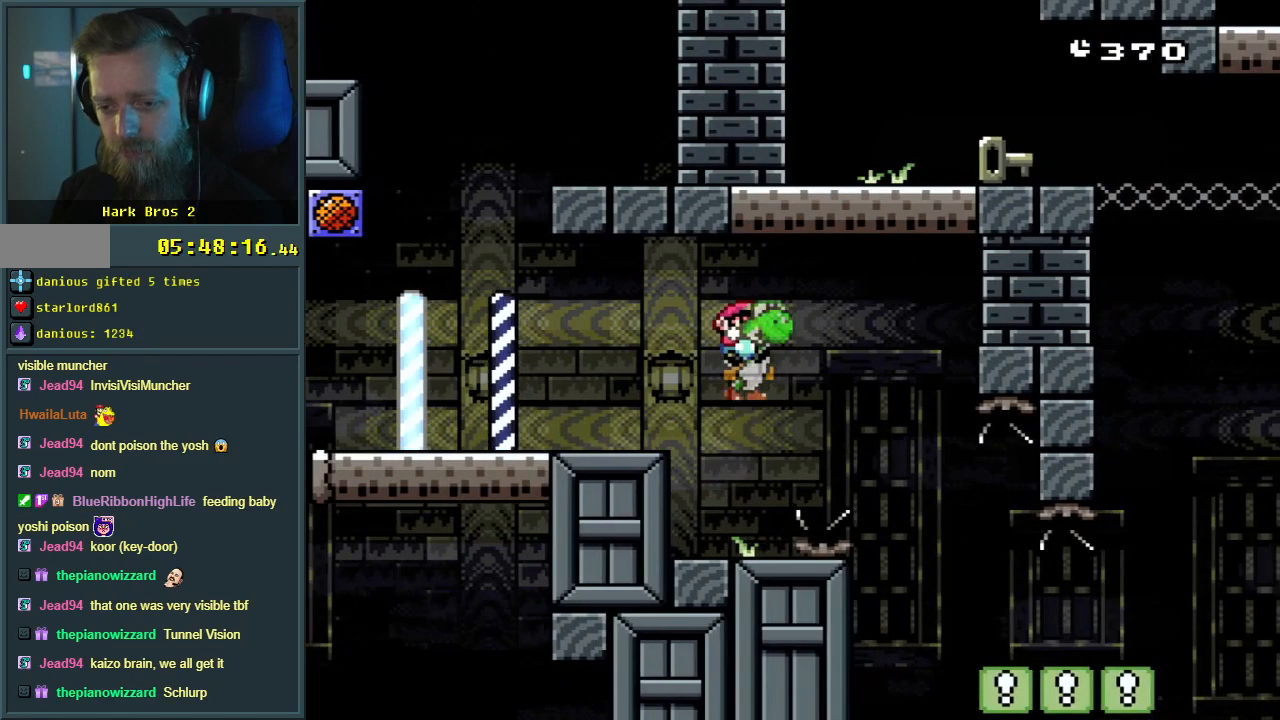
{"buttons": ["B", "Y"], "events": [[17, "B", "down"], [33, "DPAD_RIGHT", "down"], [133, "DPAD_RIGHT", "up"], [383, "DPAD_RIGHT", "down"], [500, "DPAD_RIGHT", "up"]]}
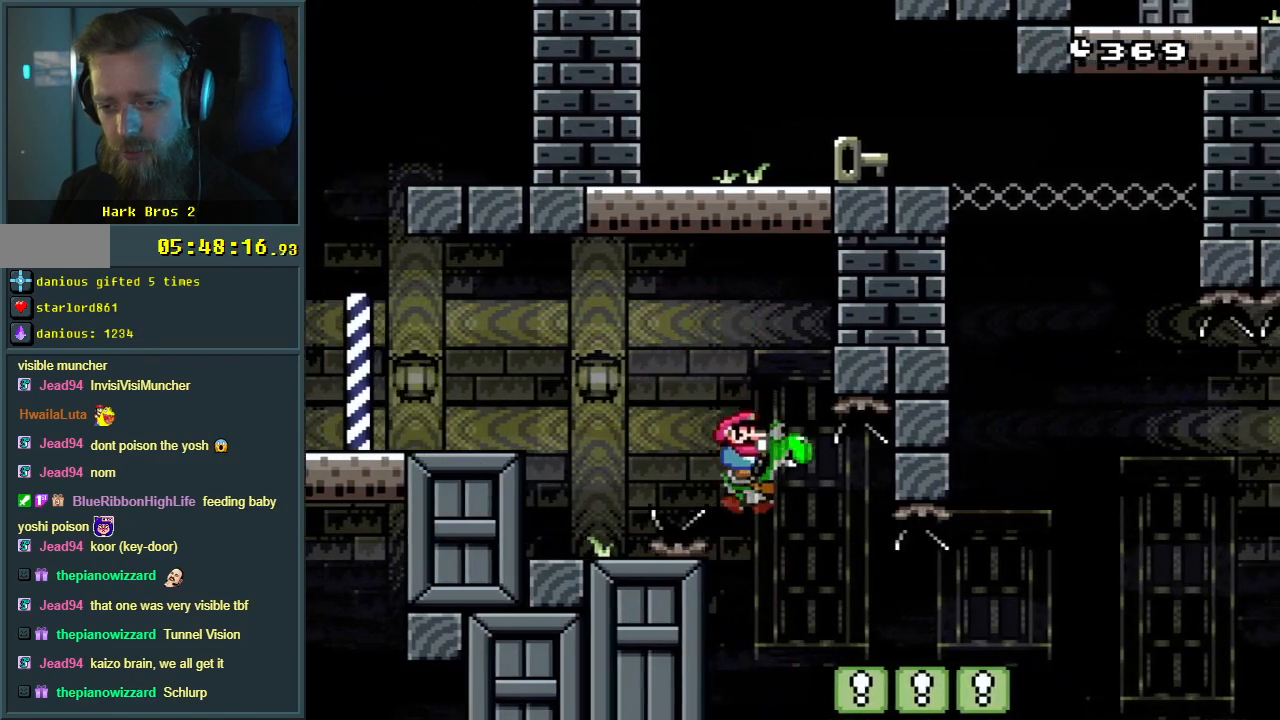
{"buttons": ["B", "Y", "DPAD_LEFT"], "events": [[167, "DPAD_RIGHT", "down"], [233, "DPAD_RIGHT", "up"], [417, "DPAD_LEFT", "down"]]}
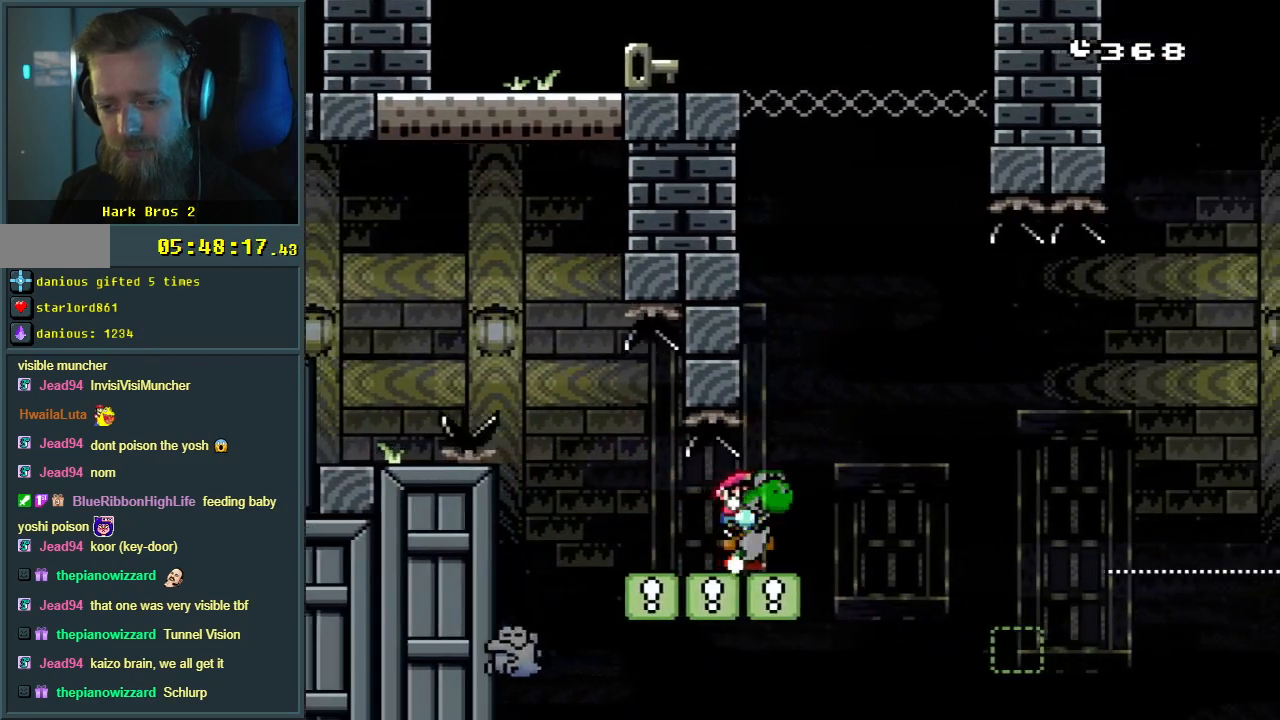
{"buttons": ["B", "Y"], "events": [[33, "DPAD_LEFT", "up"], [200, "DPAD_RIGHT", "down"], [333, "DPAD_RIGHT", "up"]]}
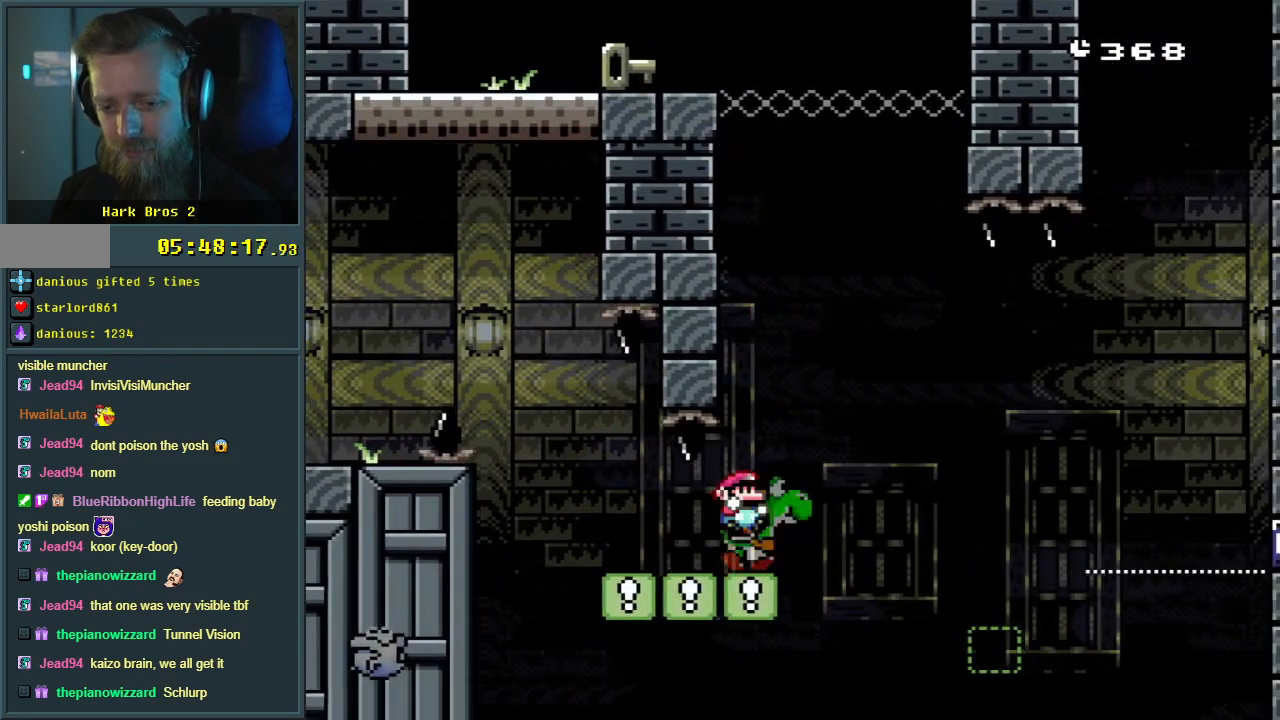
{"buttons": ["B", "Y"], "events": [[267, "DPAD_RIGHT", "down"], [333, "DPAD_RIGHT", "up"]]}
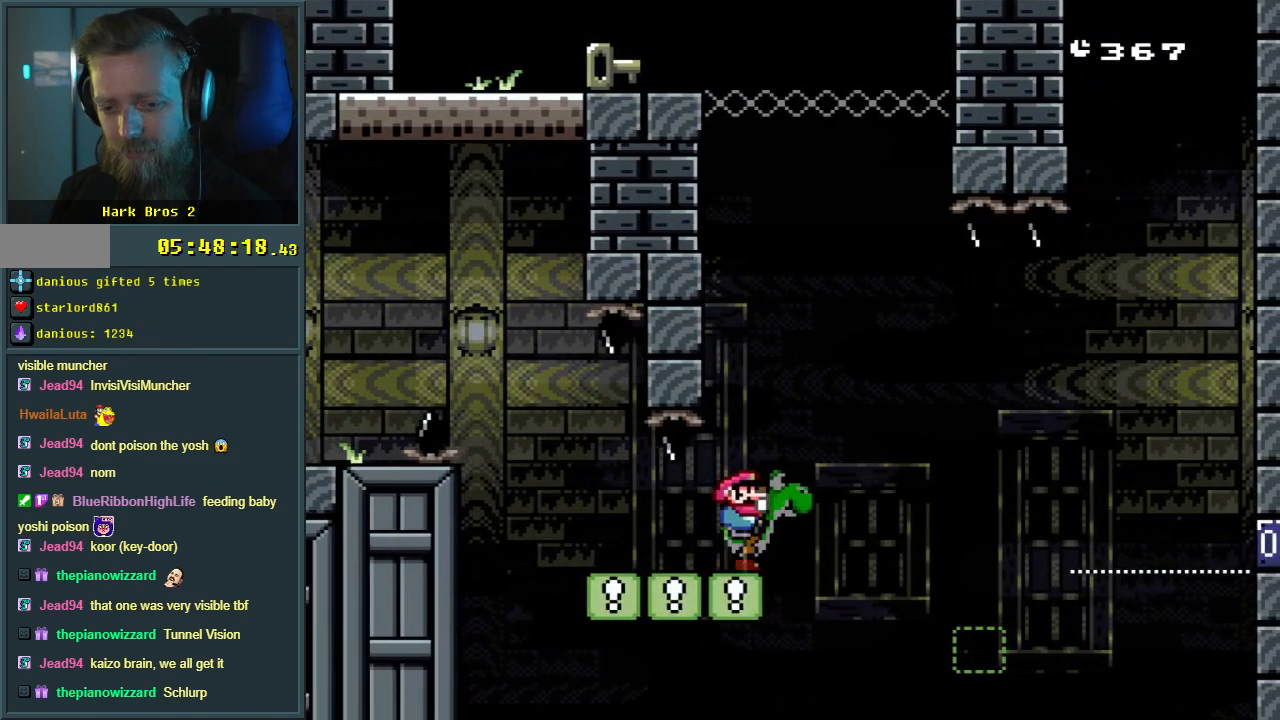
{"buttons": [], "events": [[17, "DPAD_LEFT", "down"], [117, "DPAD_LEFT", "up"], [467, "Y", "up"], [483, "B", "up"]]}
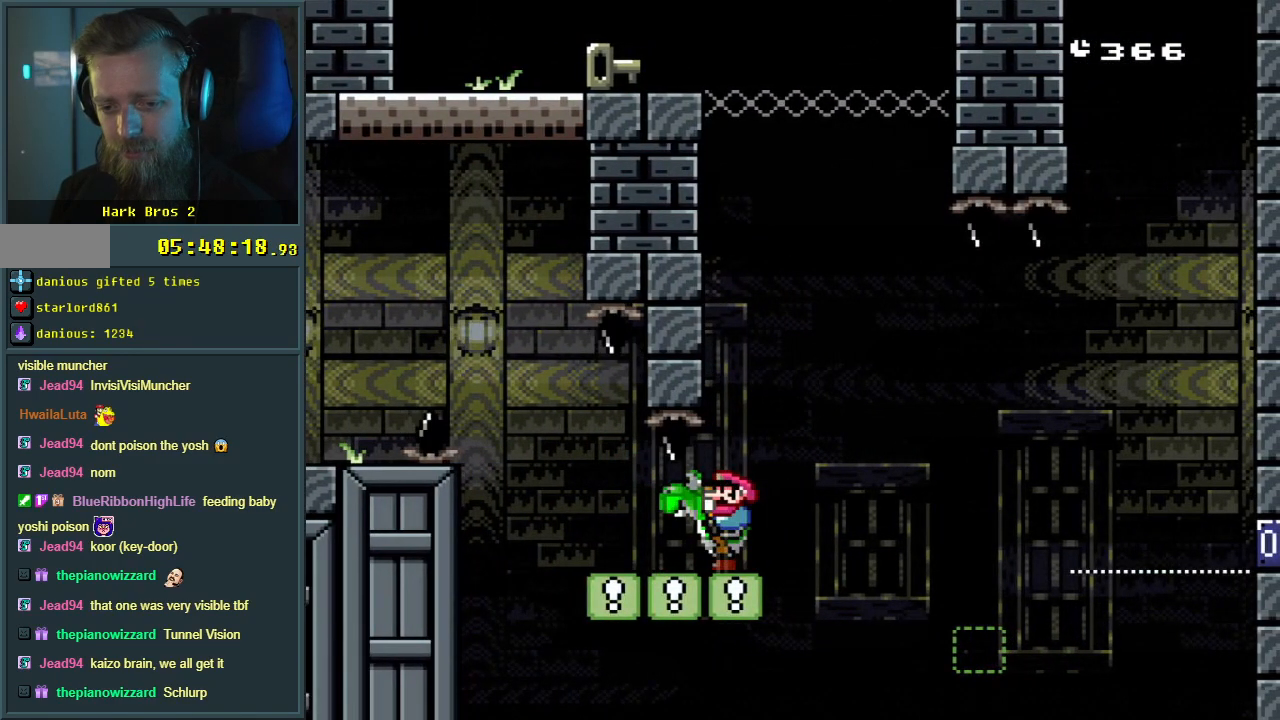
{"buttons": [], "events": [[183, "DPAD_RIGHT", "down"], [300, "DPAD_RIGHT", "up"]]}
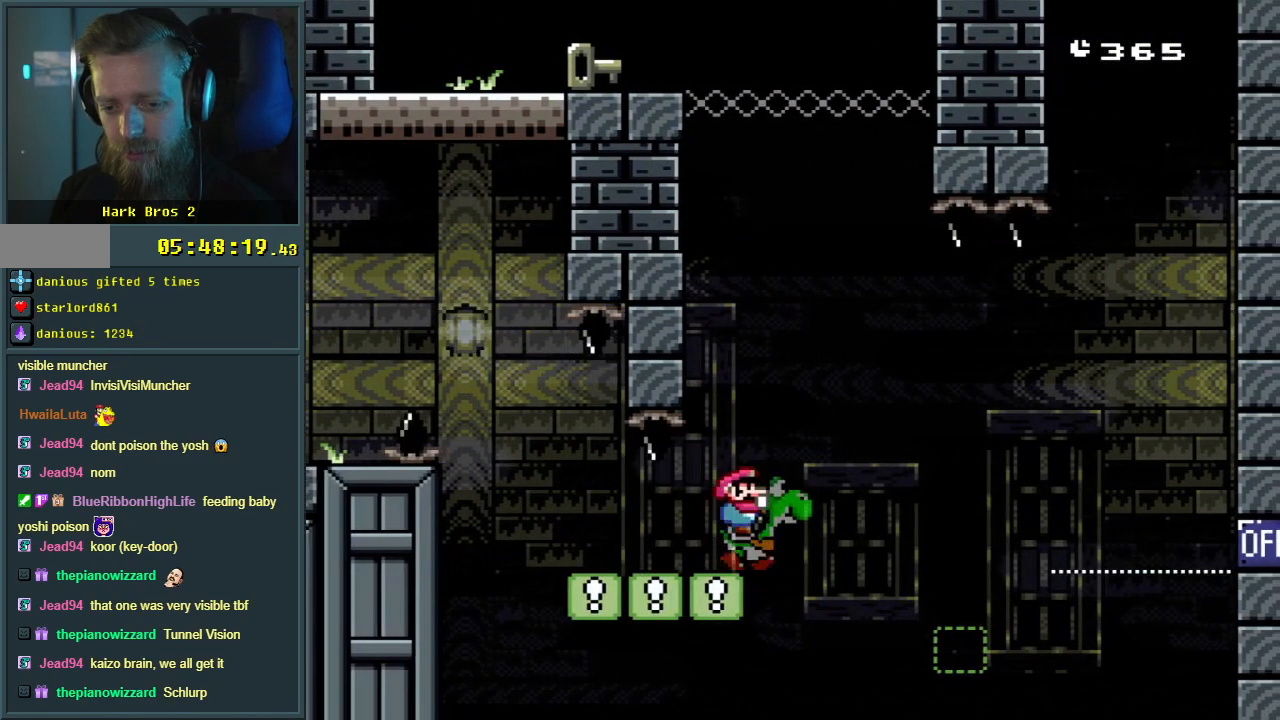
{"buttons": [], "events": [[100, "DPAD_LEFT", "down"], [150, "DPAD_LEFT", "up"], [417, "DPAD_LEFT", "down"], [500, "DPAD_LEFT", "up"]]}
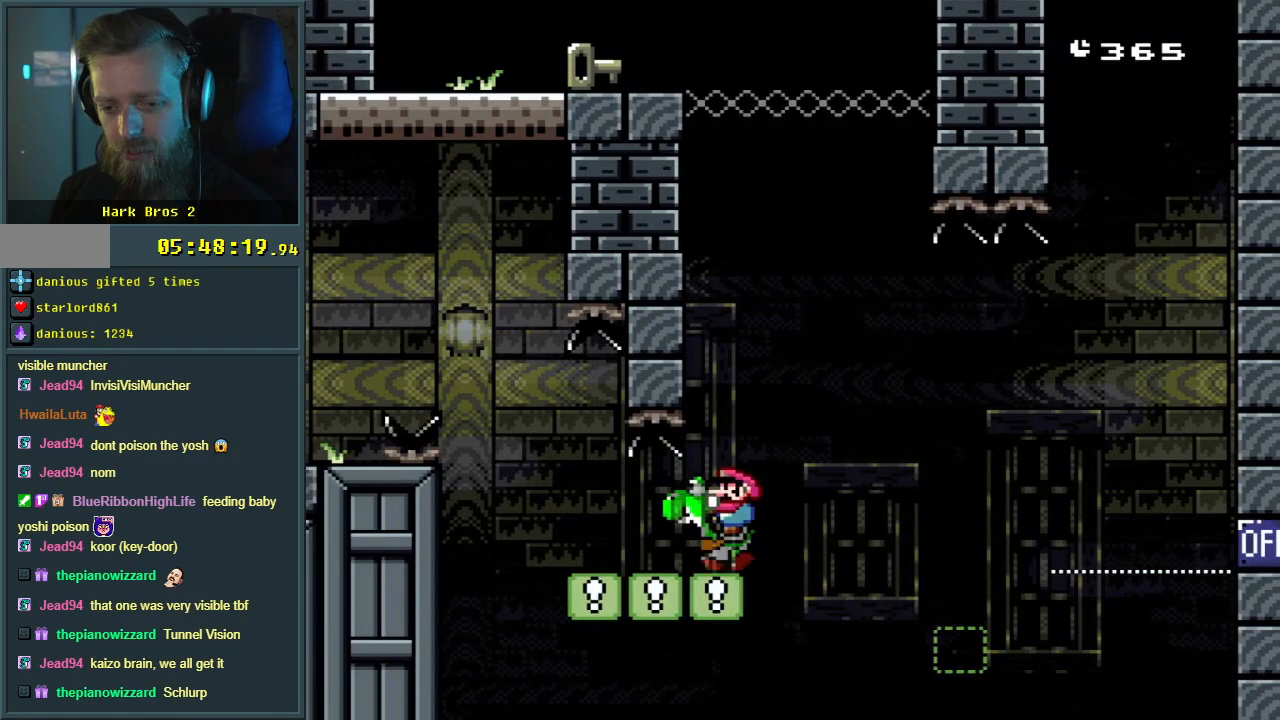
{"buttons": ["B", "Y"], "events": [[367, "B", "down"], [367, "Y", "down"]]}
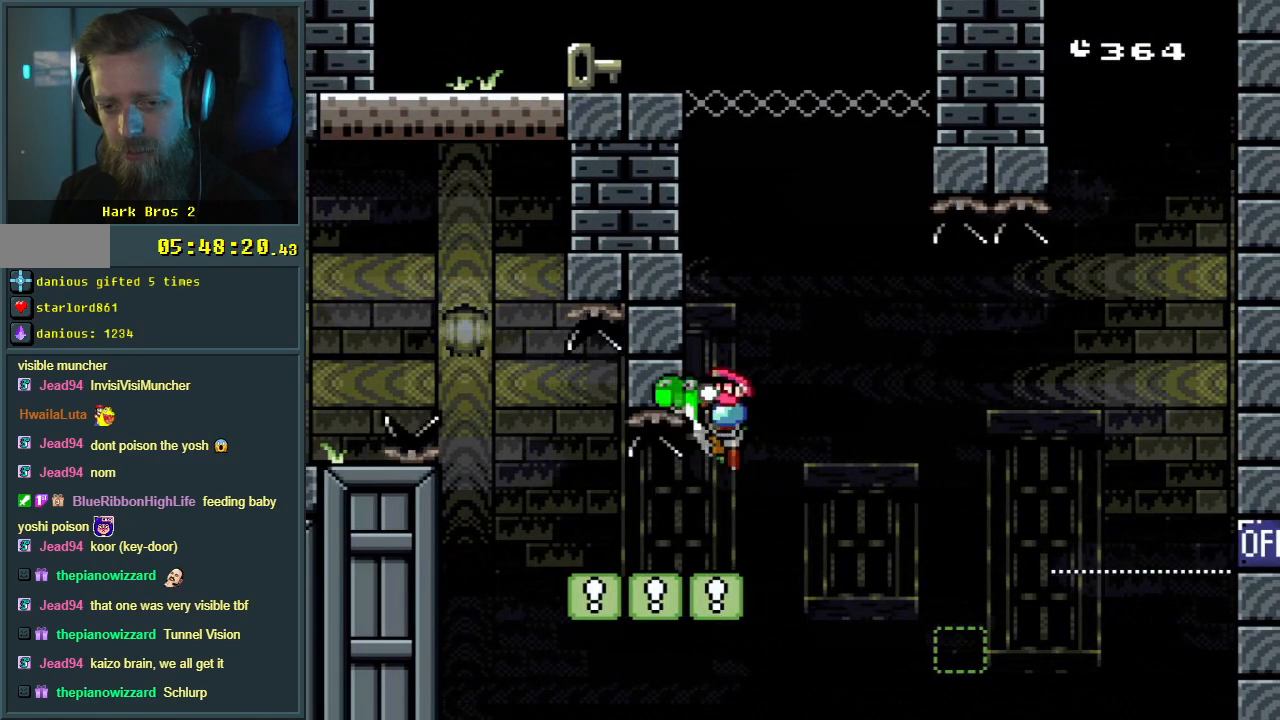
{"buttons": ["A", "X"], "events": [[350, "A", "down"], [350, "X", "down"], [367, "Y", "up"], [383, "B", "up"]]}
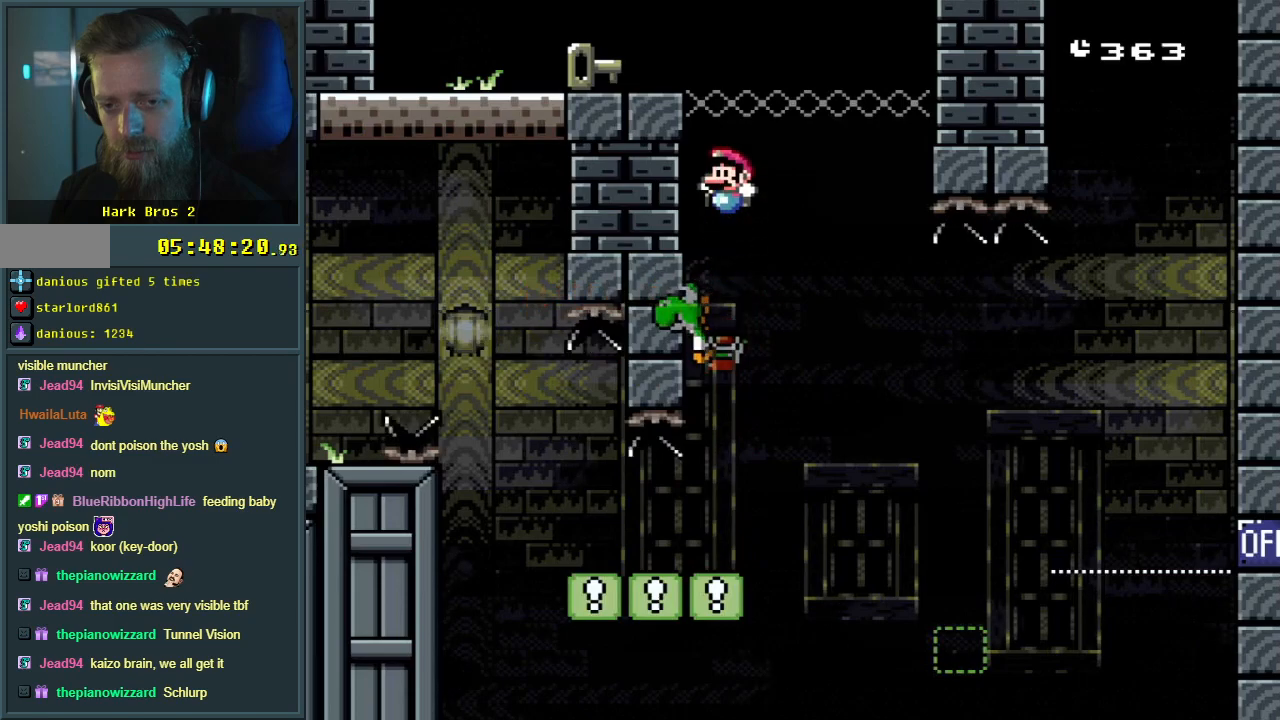
{"buttons": ["Y"], "events": [[33, "DPAD_LEFT", "down"], [217, "A", "up"], [233, "Y", "down"], [267, "X", "up"], [483, "DPAD_LEFT", "up"]]}
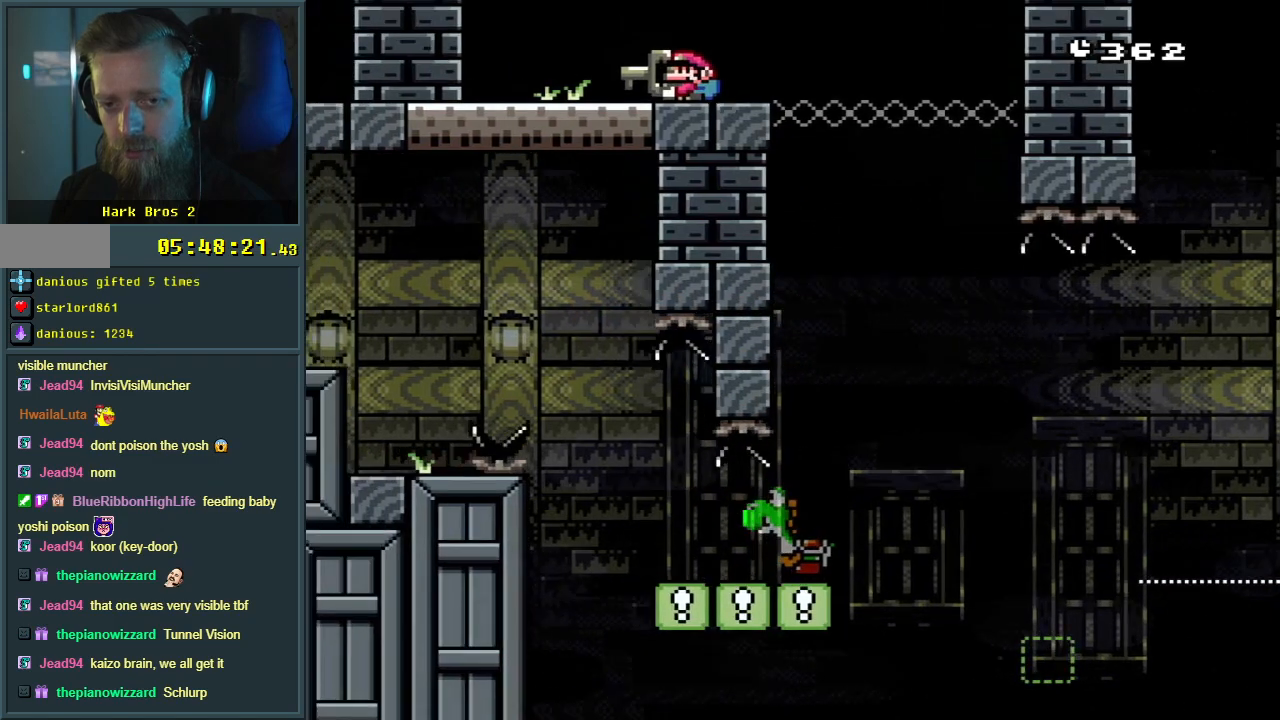
{"buttons": ["Y", "DPAD_DOWN"], "events": [[467, "DPAD_DOWN", "down"]]}
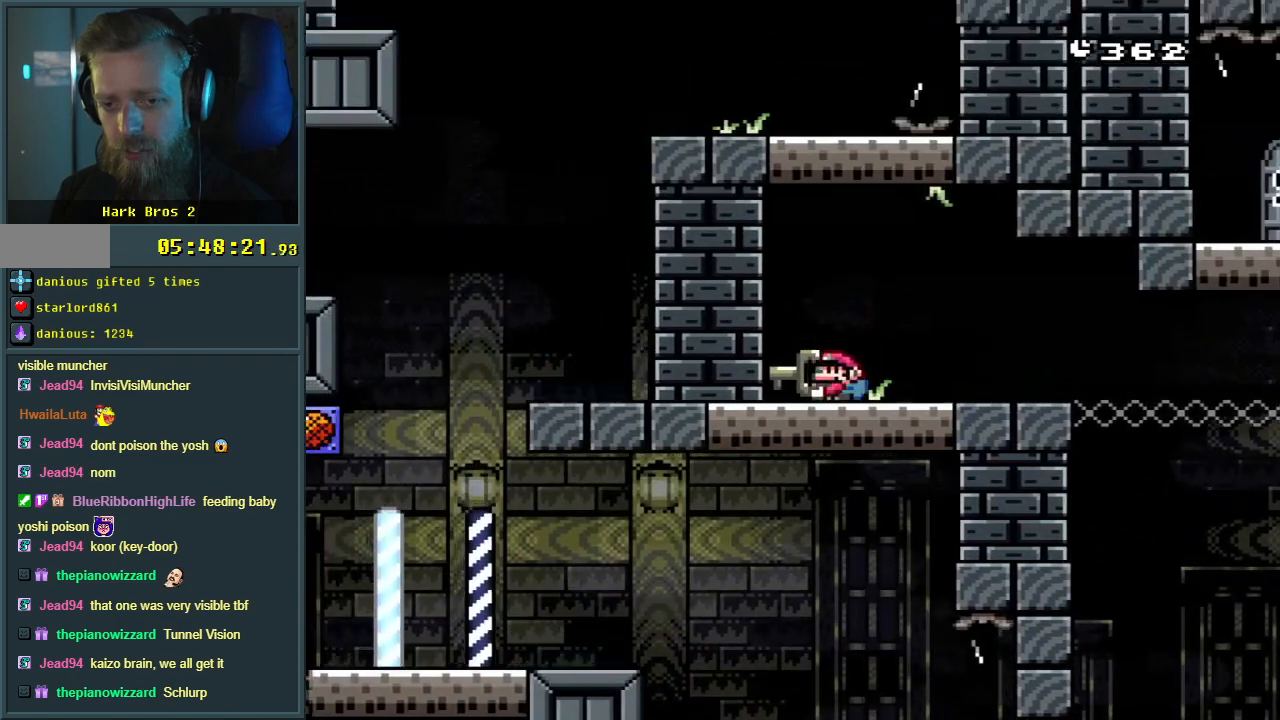
{"buttons": ["Y", "DPAD_RIGHT"], "events": [[167, "Y", "up"], [233, "DPAD_DOWN", "up"], [350, "DPAD_RIGHT", "down"], [383, "Y", "down"]]}
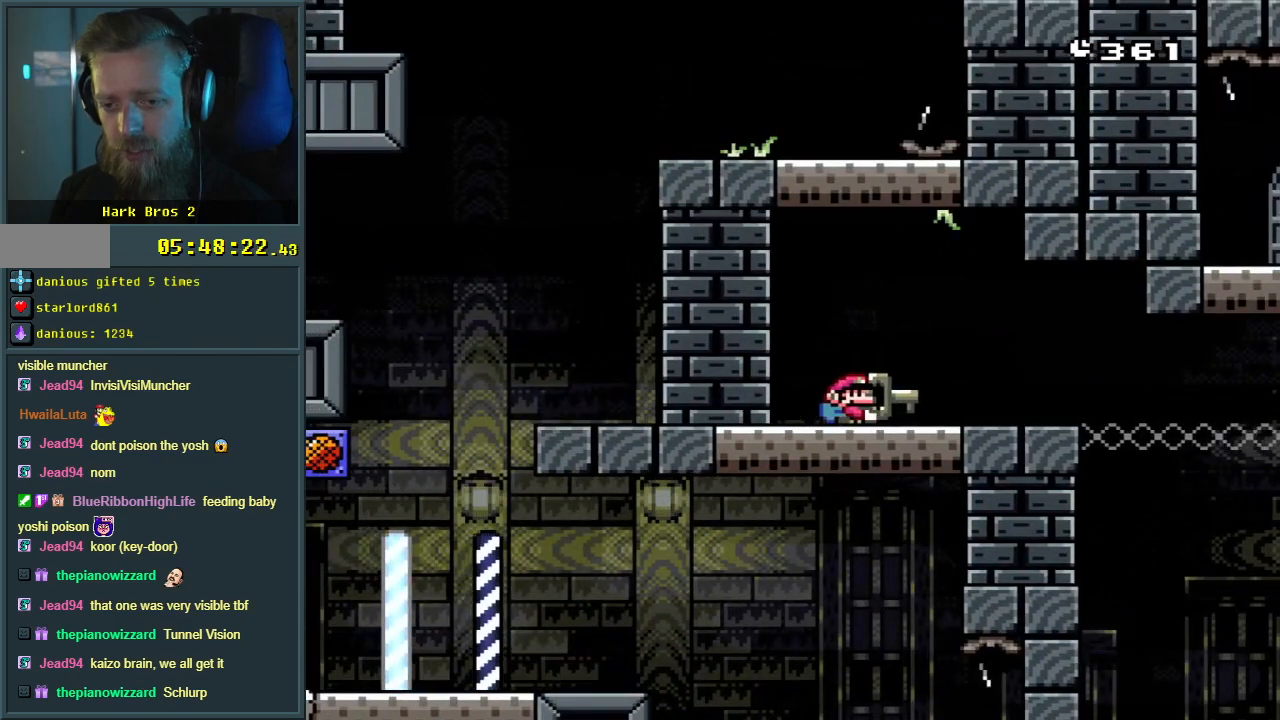
{"buttons": ["B", "Y", "DPAD_LEFT"], "events": [[417, "DPAD_RIGHT", "up"], [433, "DPAD_LEFT", "down"], [450, "B", "down"]]}
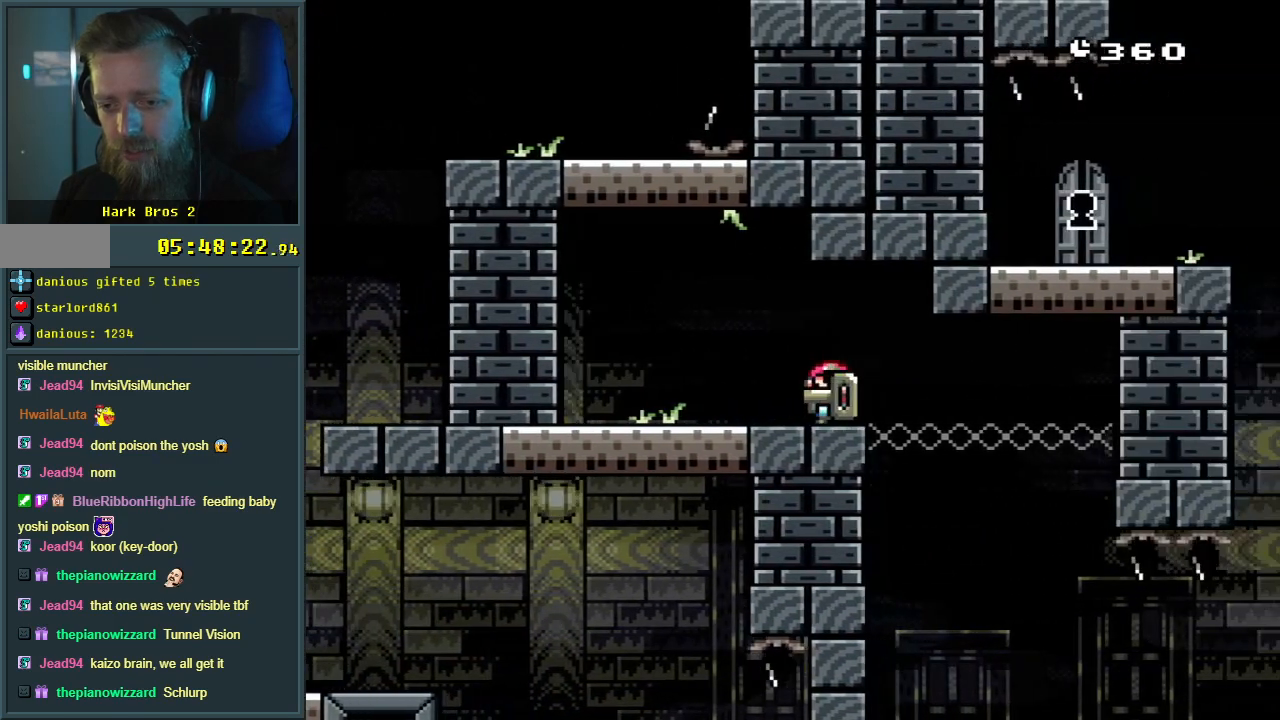
{"buttons": [], "events": [[50, "B", "up"], [283, "DPAD_LEFT", "up"], [417, "Y", "up"]]}
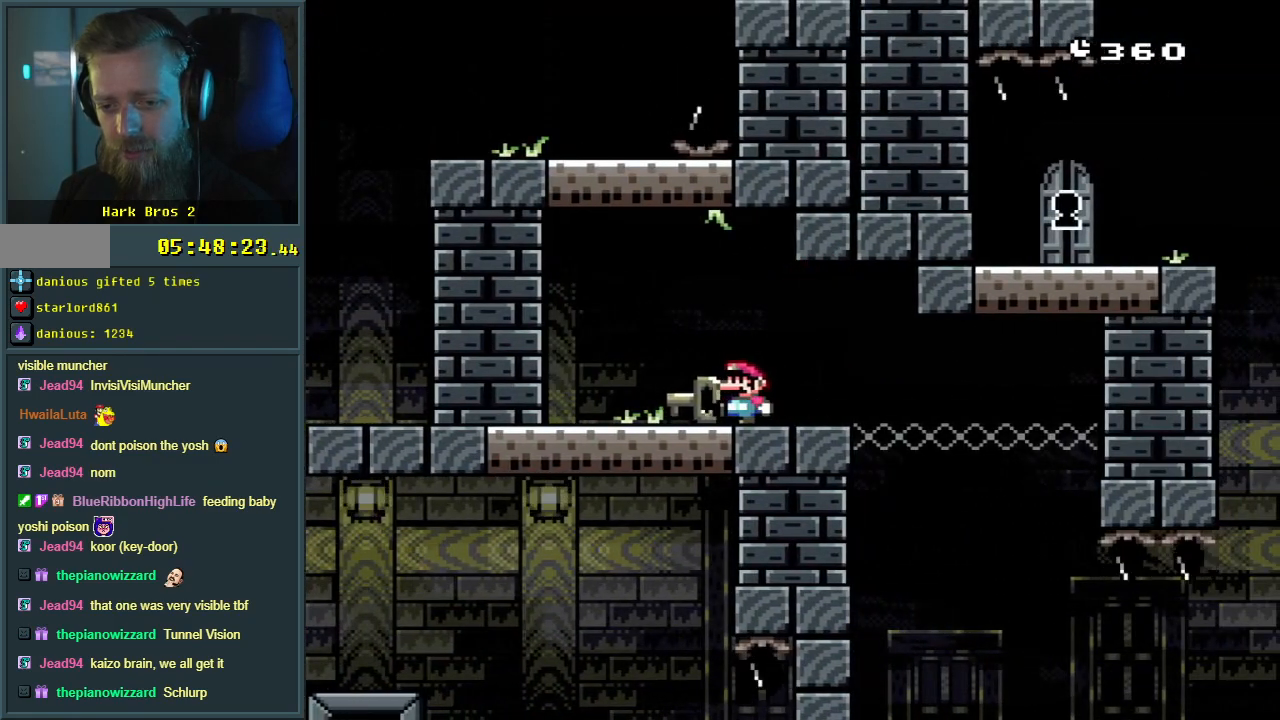
{"buttons": ["Y"], "events": [[383, "Y", "down"]]}
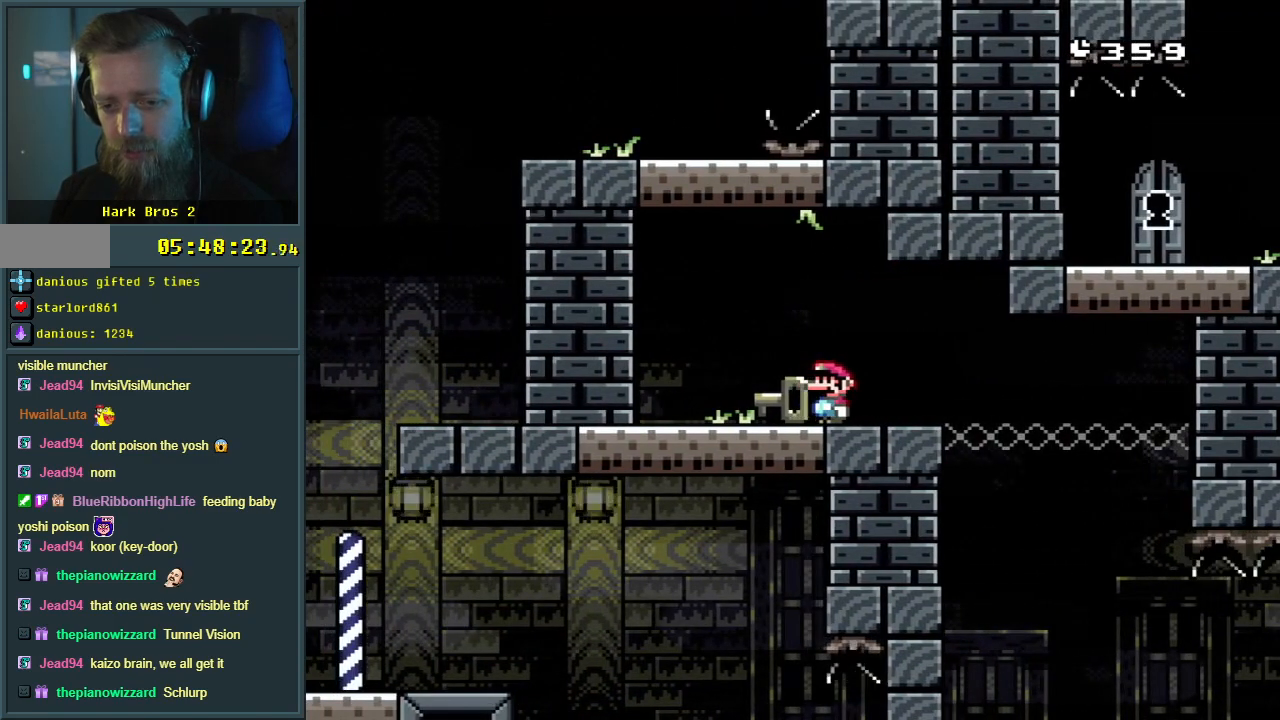
{"buttons": [], "events": [[117, "DPAD_LEFT", "down"], [217, "DPAD_LEFT", "up"], [333, "DPAD_LEFT", "down"], [400, "DPAD_LEFT", "up"], [450, "Y", "up"]]}
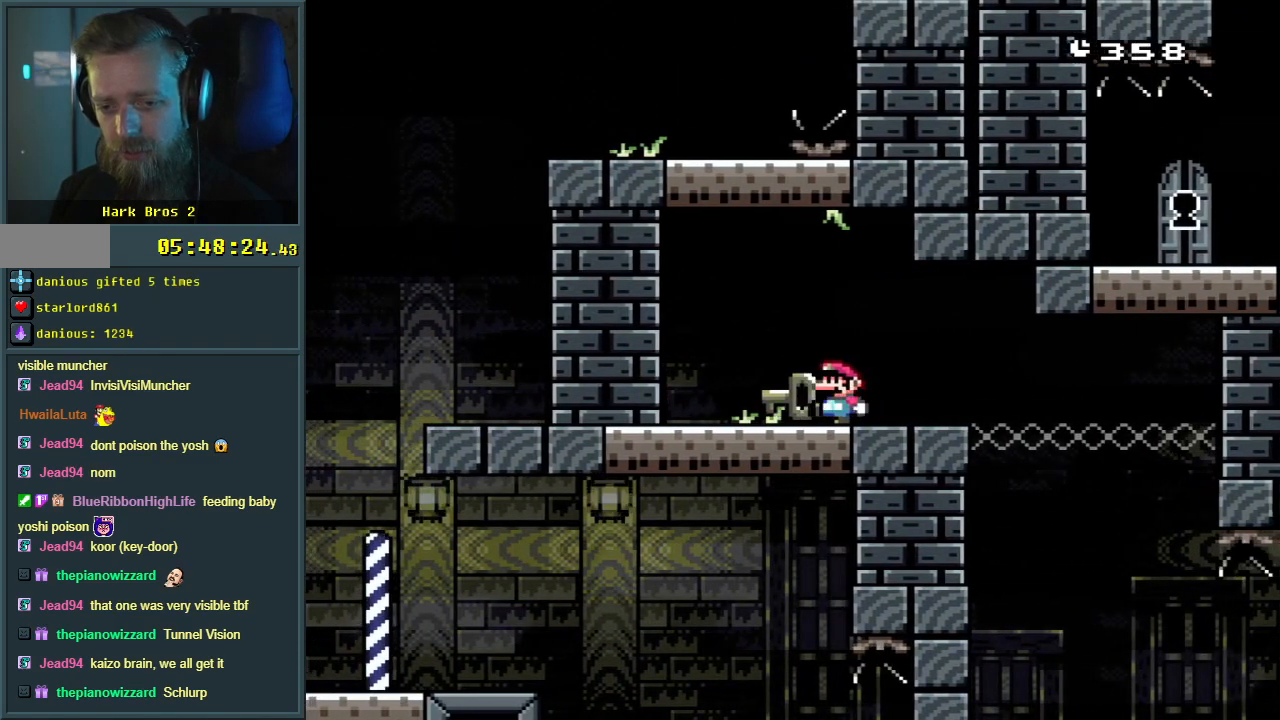
{"buttons": ["Y", "DPAD_LEFT"], "events": [[317, "DPAD_LEFT", "down"], [350, "Y", "down"]]}
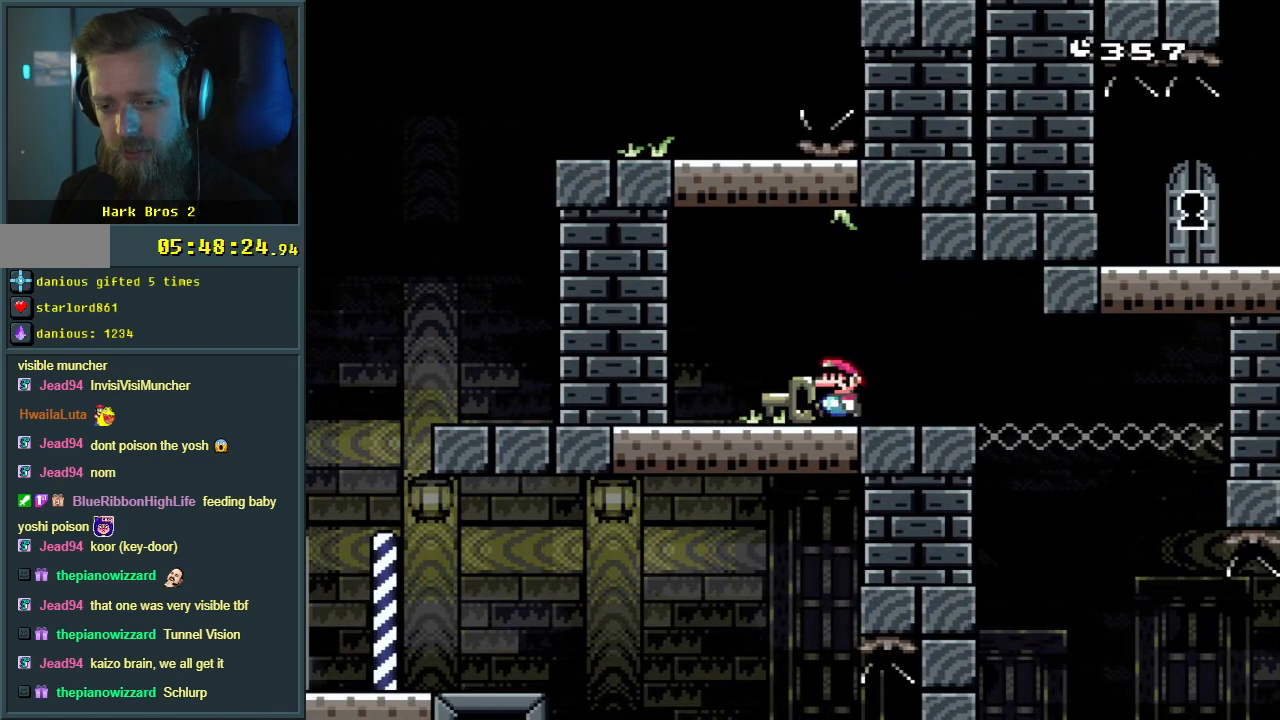
{"buttons": ["DPAD_DOWN"], "events": [[100, "DPAD_LEFT", "up"], [300, "DPAD_DOWN", "down"], [450, "Y", "up"]]}
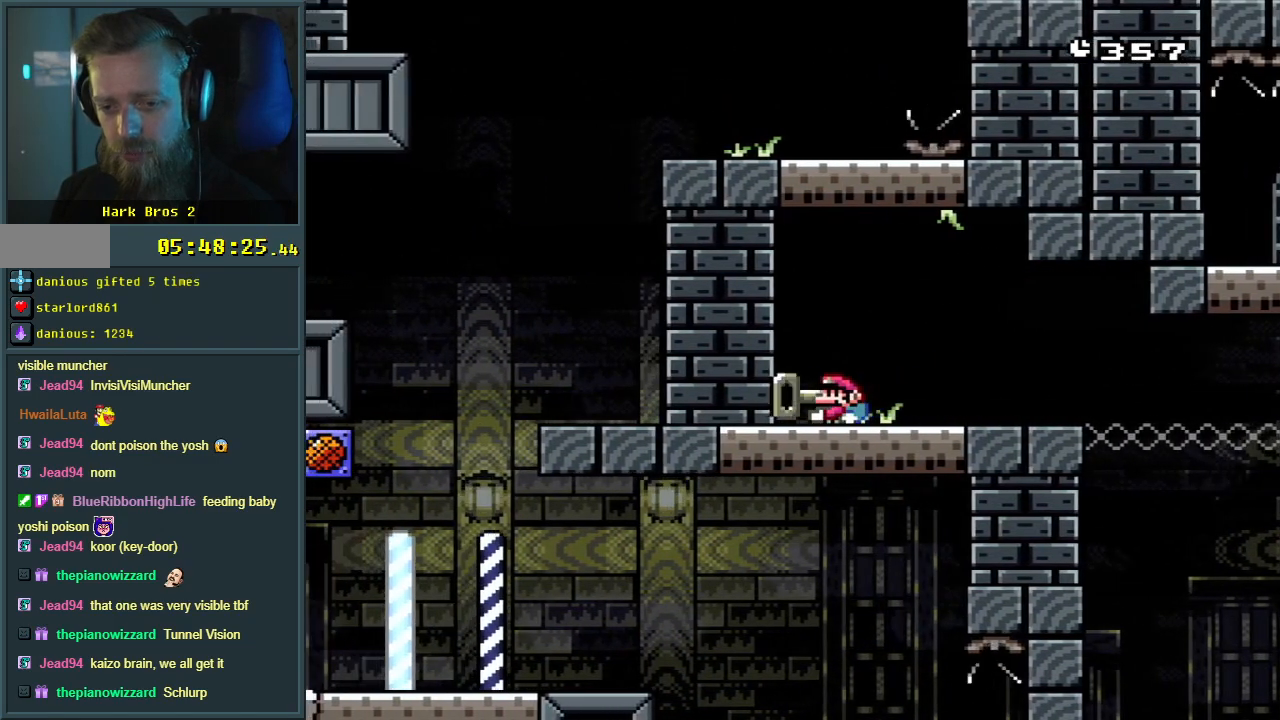
{"buttons": ["DPAD_RIGHT"], "events": [[117, "DPAD_DOWN", "up"], [167, "DPAD_RIGHT", "down"]]}
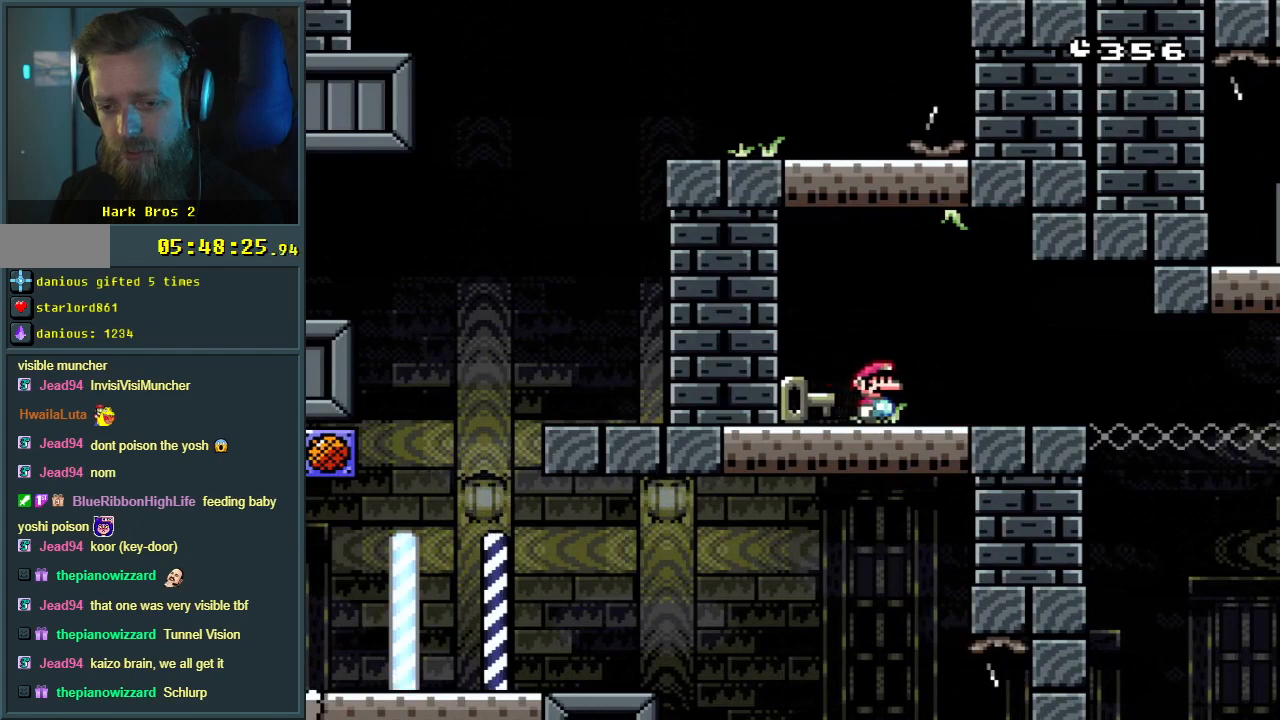
{"buttons": ["Y"], "events": [[233, "DPAD_RIGHT", "up"], [250, "Y", "down"]]}
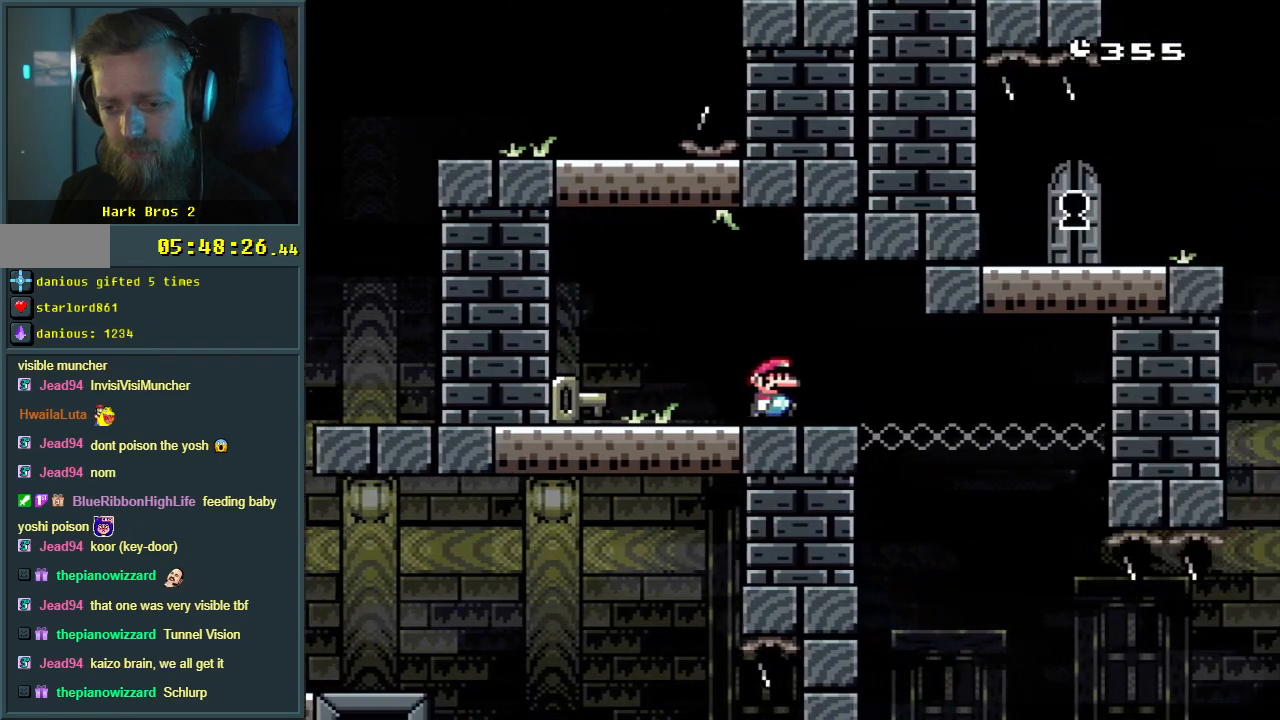
{"buttons": [], "events": [[150, "Y", "up"], [167, "DPAD_RIGHT", "down"], [417, "DPAD_RIGHT", "up"]]}
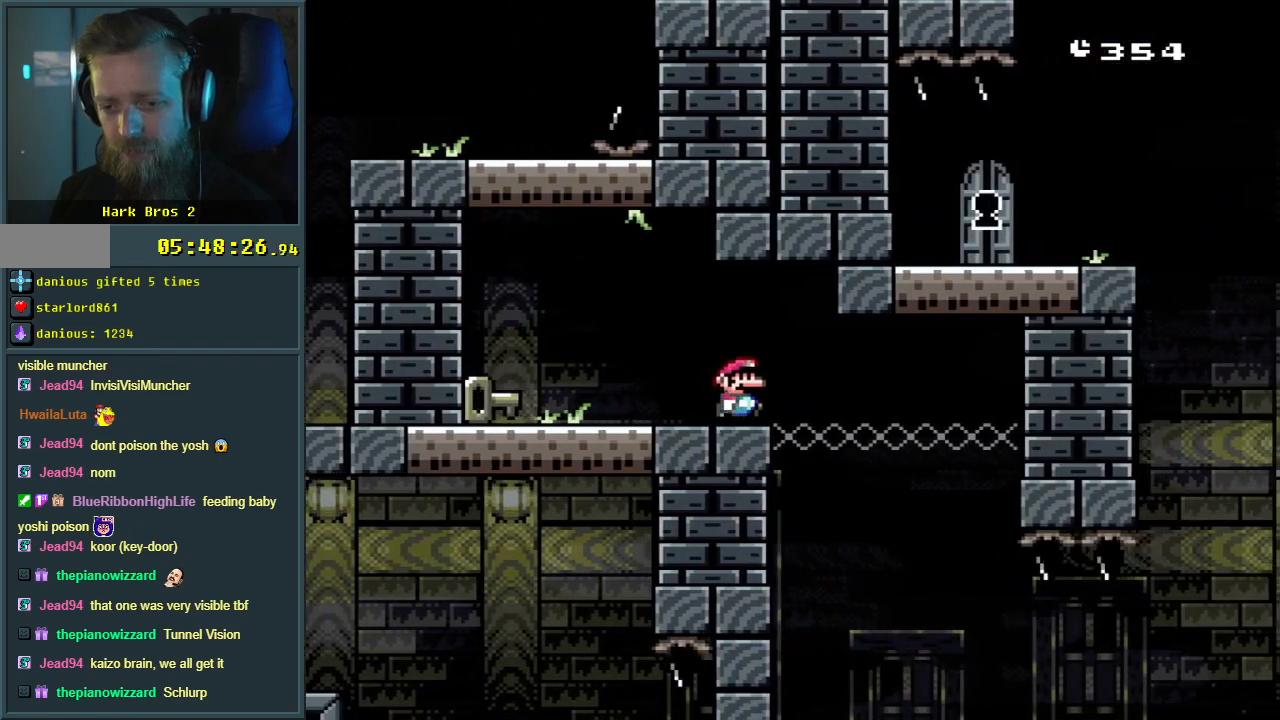
{"buttons": ["B", "DPAD_LEFT"], "events": [[133, "B", "down"], [450, "DPAD_LEFT", "down"]]}
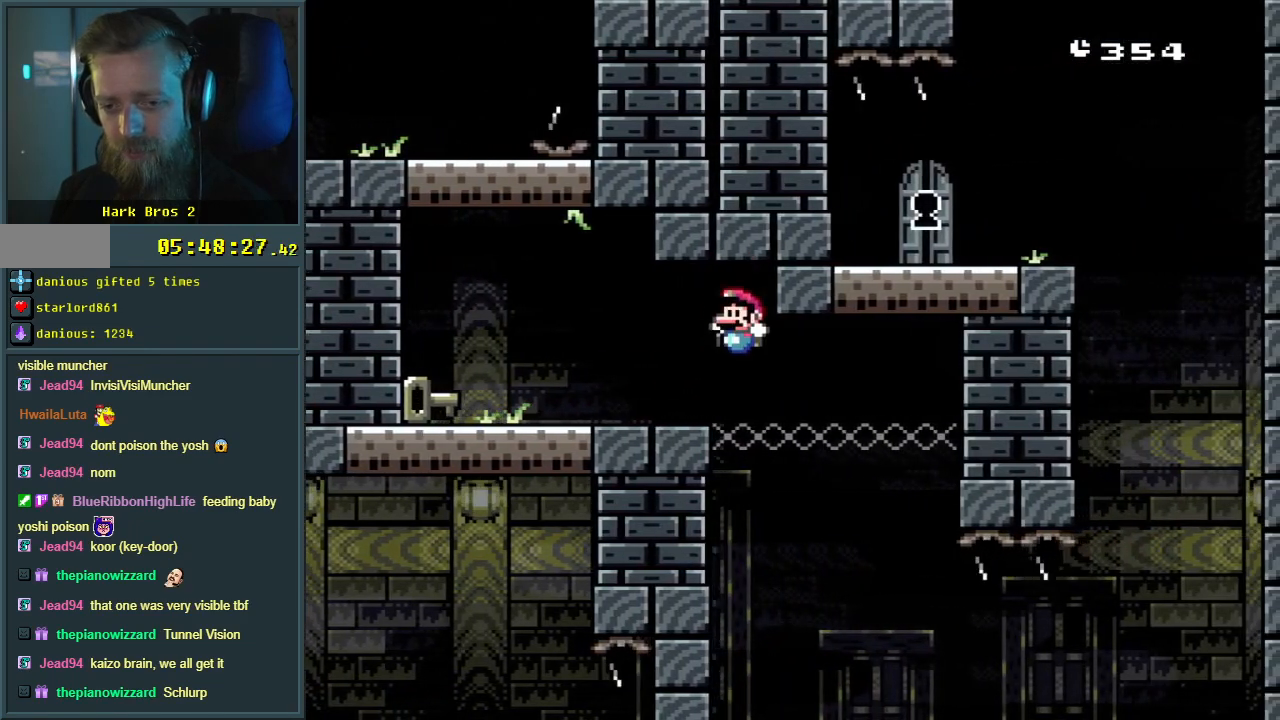
{"buttons": [], "events": [[17, "DPAD_LEFT", "up"], [33, "B", "up"]]}
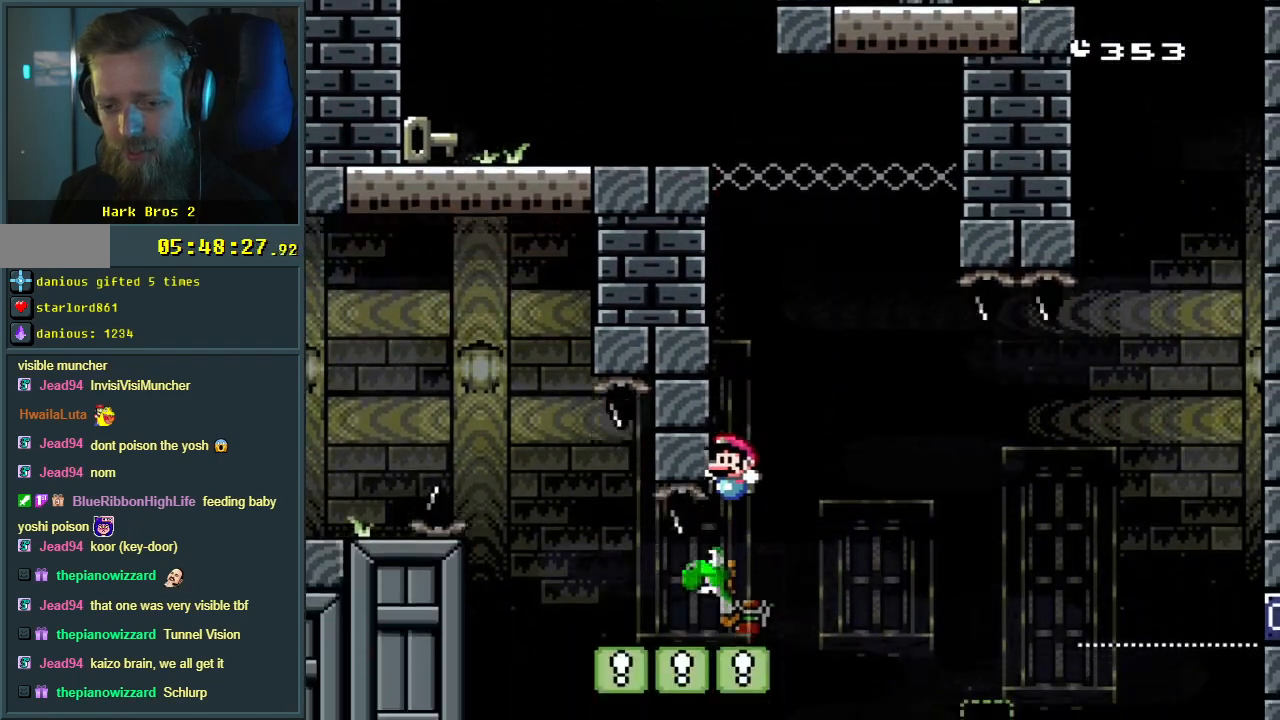
{"buttons": ["Y"], "events": [[183, "Y", "down"]]}
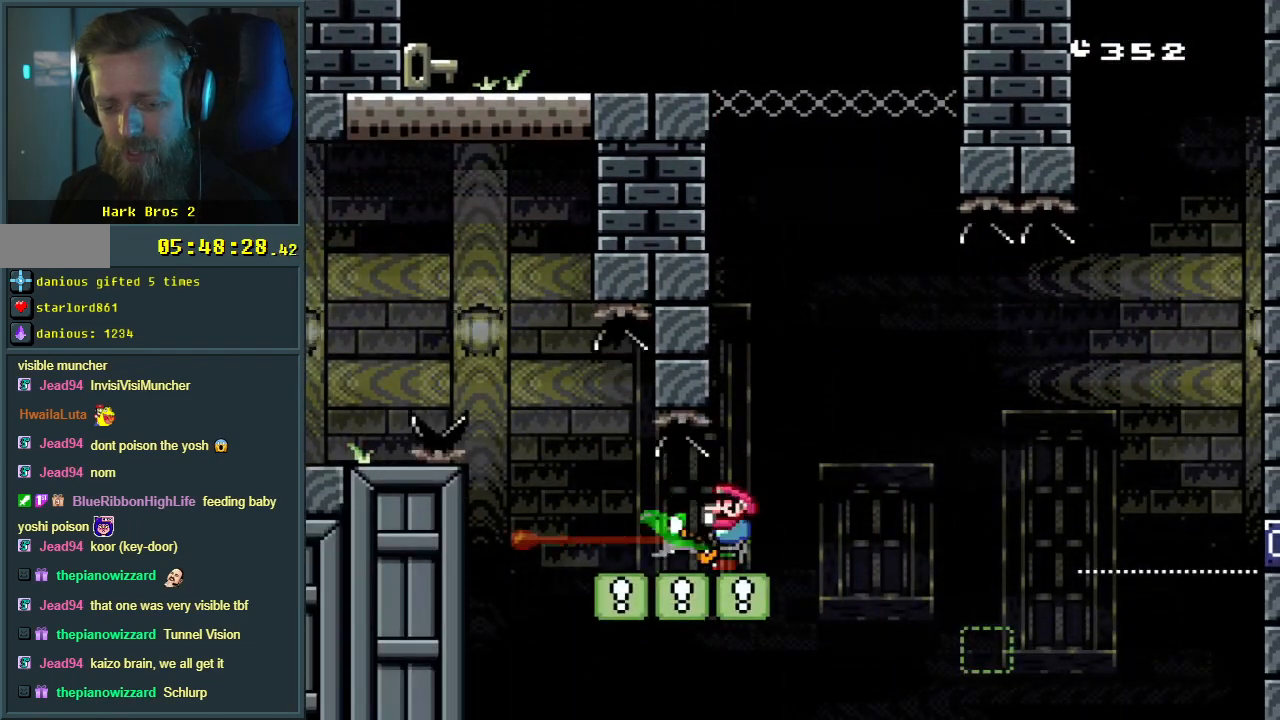
{"buttons": ["B", "Y", "DPAD_LEFT"], "events": [[17, "DPAD_LEFT", "down"], [450, "B", "down"]]}
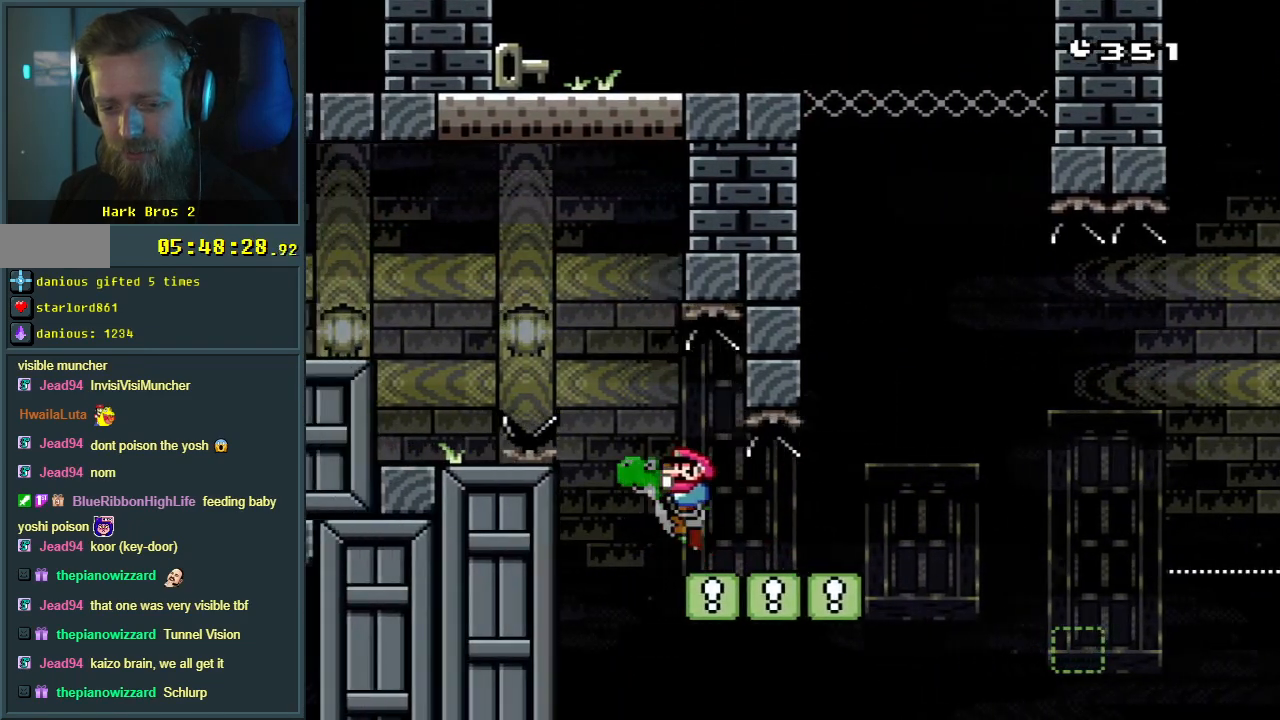
{"buttons": ["B", "Y"], "events": [[467, "DPAD_LEFT", "up"]]}
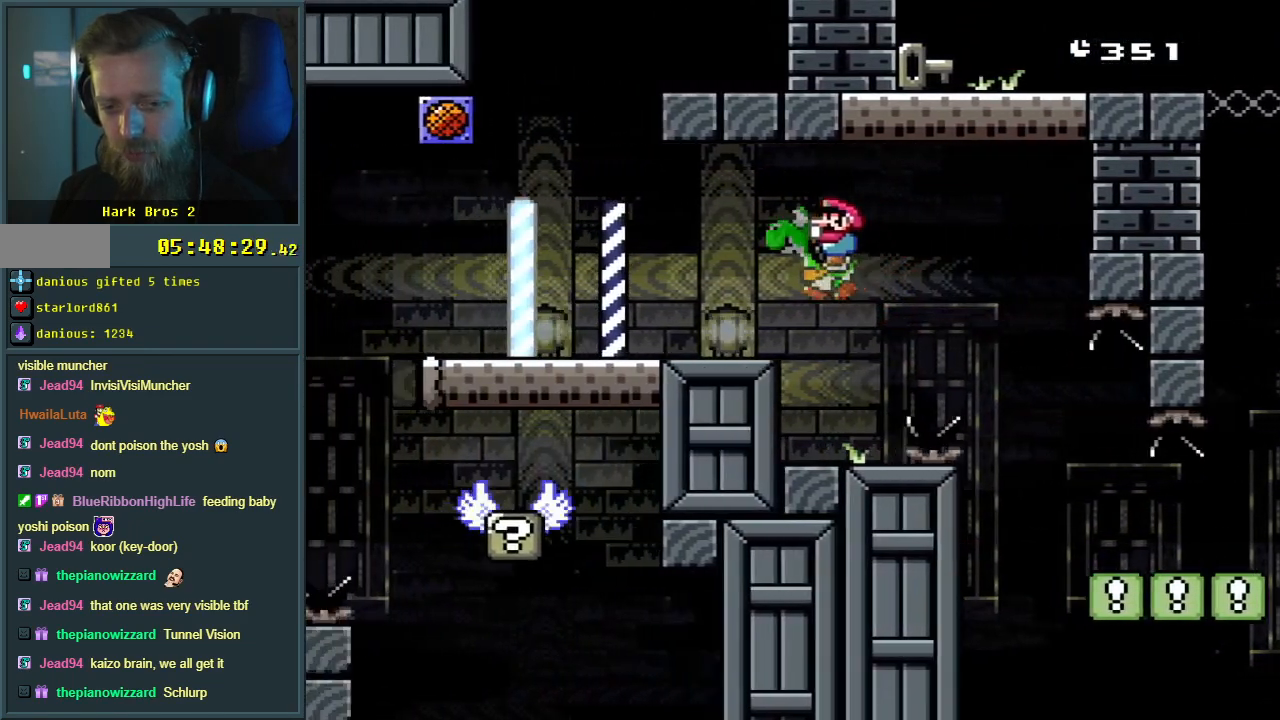
{"buttons": ["B", "Y", "DPAD_RIGHT"], "events": [[100, "B", "up"], [217, "DPAD_LEFT", "down"], [283, "B", "down"], [333, "DPAD_LEFT", "up"], [367, "DPAD_RIGHT", "down"]]}
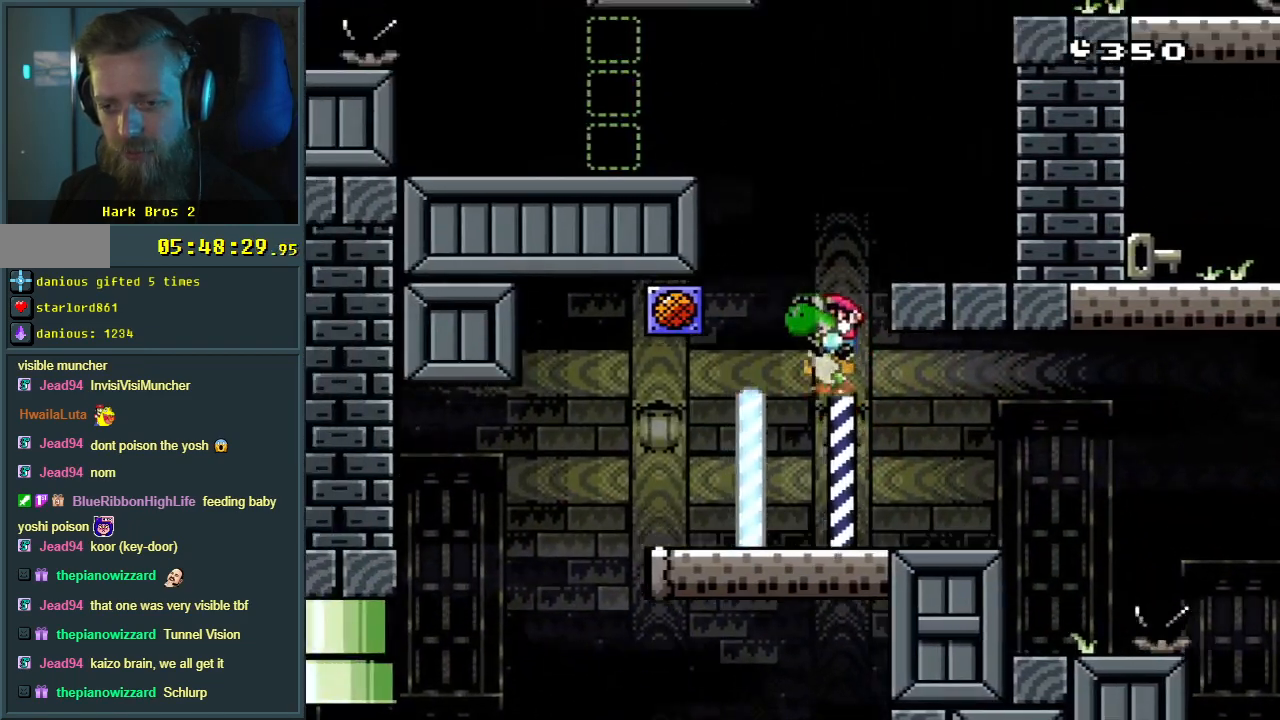
{"buttons": [], "events": [[433, "DPAD_RIGHT", "up"], [450, "B", "up"], [483, "Y", "up"]]}
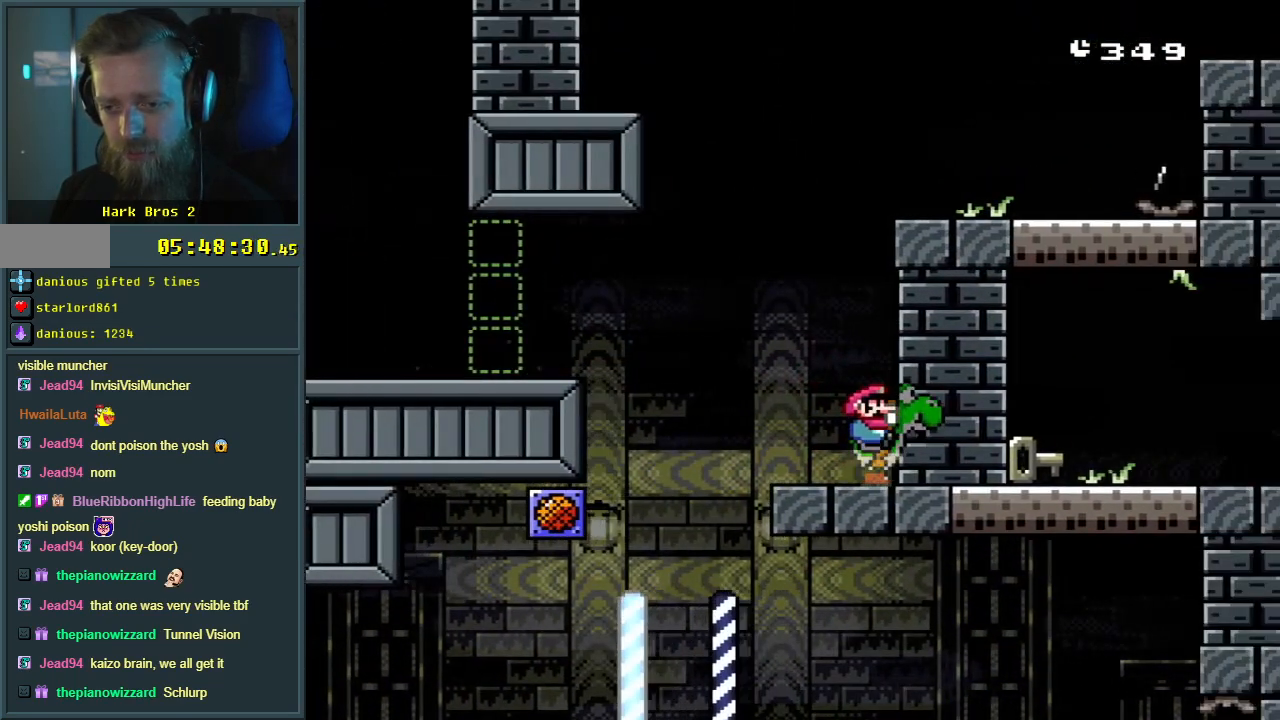
{"buttons": ["Y"], "events": [[233, "Y", "down"]]}